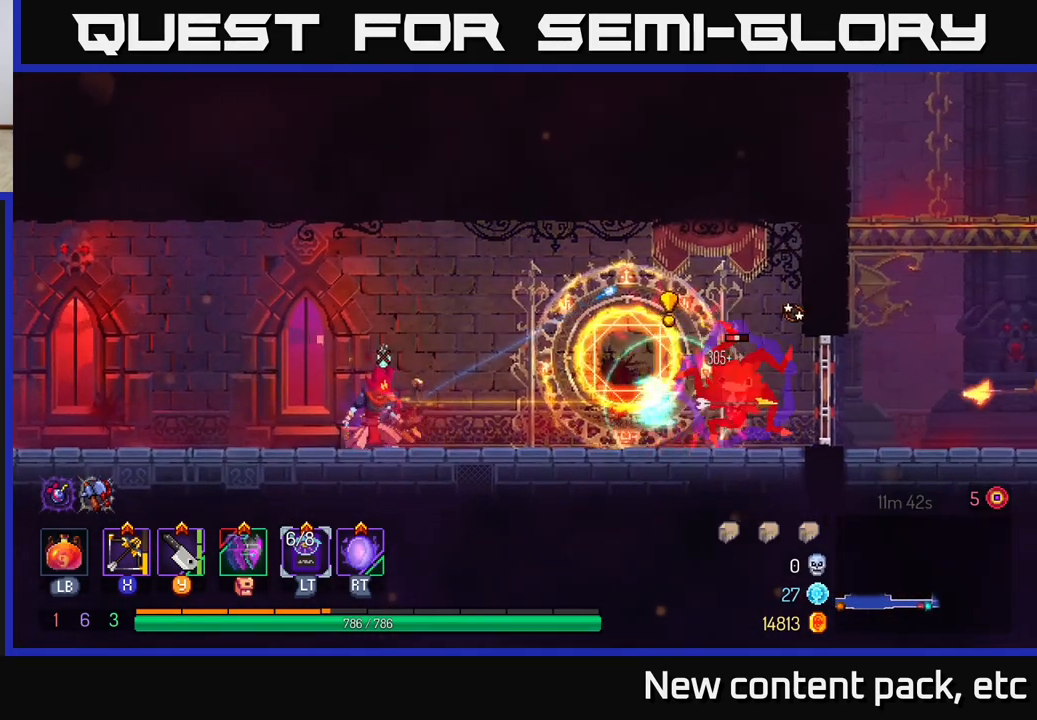
Gameplay with a controller (Xbox layout); each line is a JSON object with the inputs held at the frame after it. "events" lists button and stick changes between this image and that frame as [ms after this image, input, new state], when the widget could be followed in between.
{"buttons": [], "left_stick": "right", "right_stick": "center", "events": [[333, "left_stick", "right"]]}
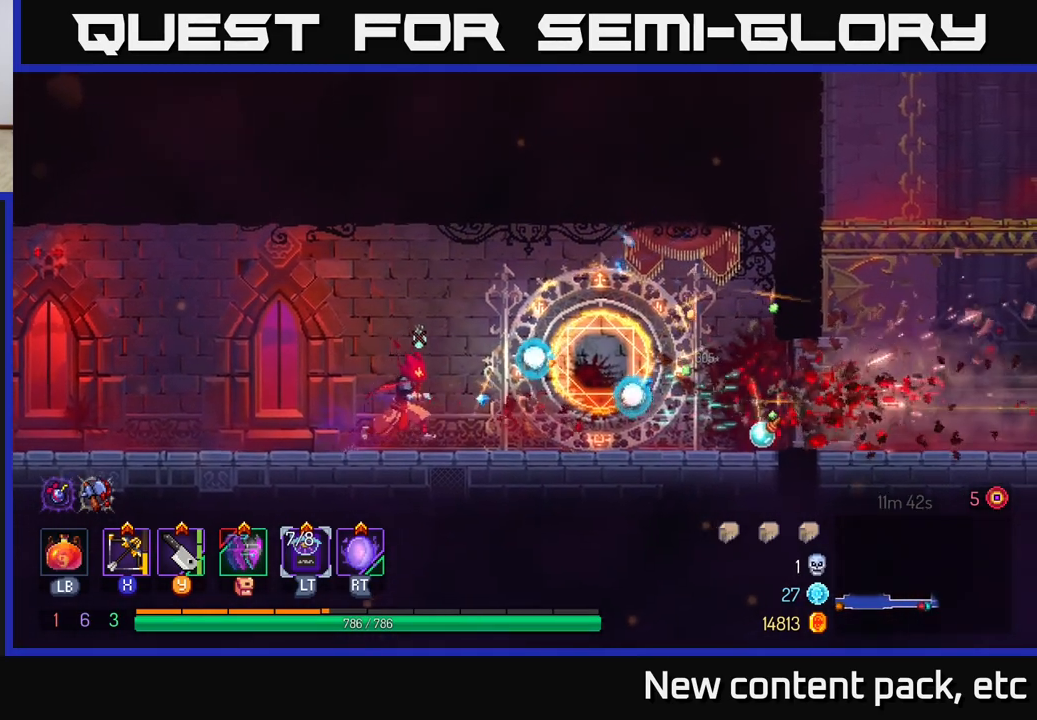
{"buttons": [], "left_stick": "right", "right_stick": "center", "events": [[317, "B", "down"], [467, "B", "up"]]}
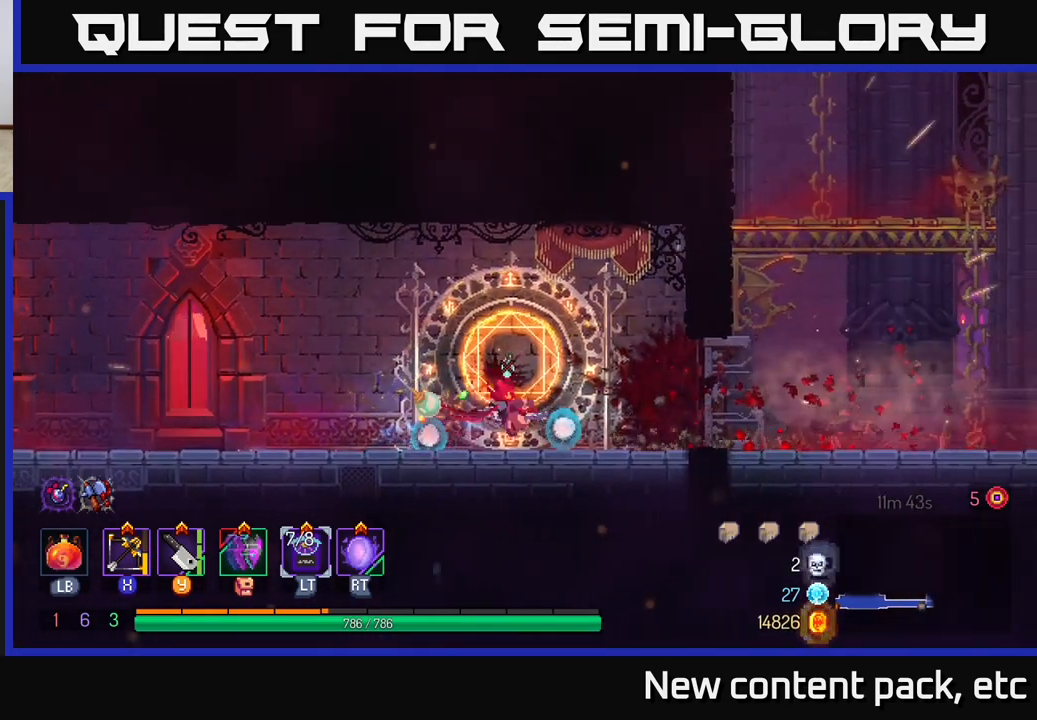
{"buttons": [], "left_stick": "right", "right_stick": "center", "events": []}
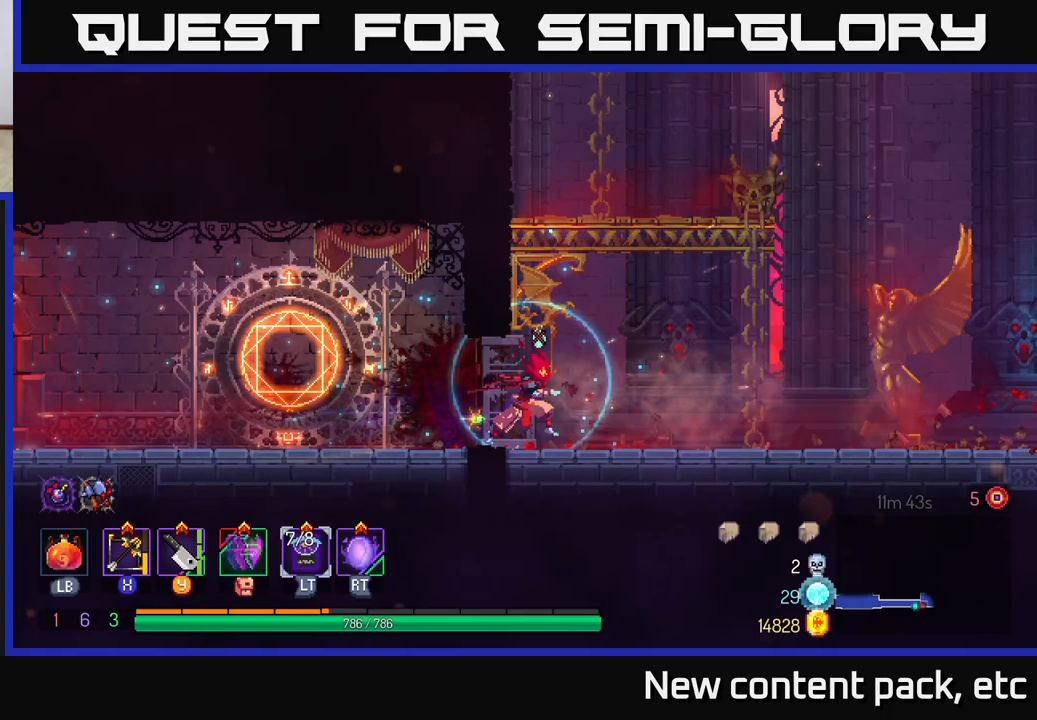
{"buttons": [], "left_stick": "right", "right_stick": "center", "events": []}
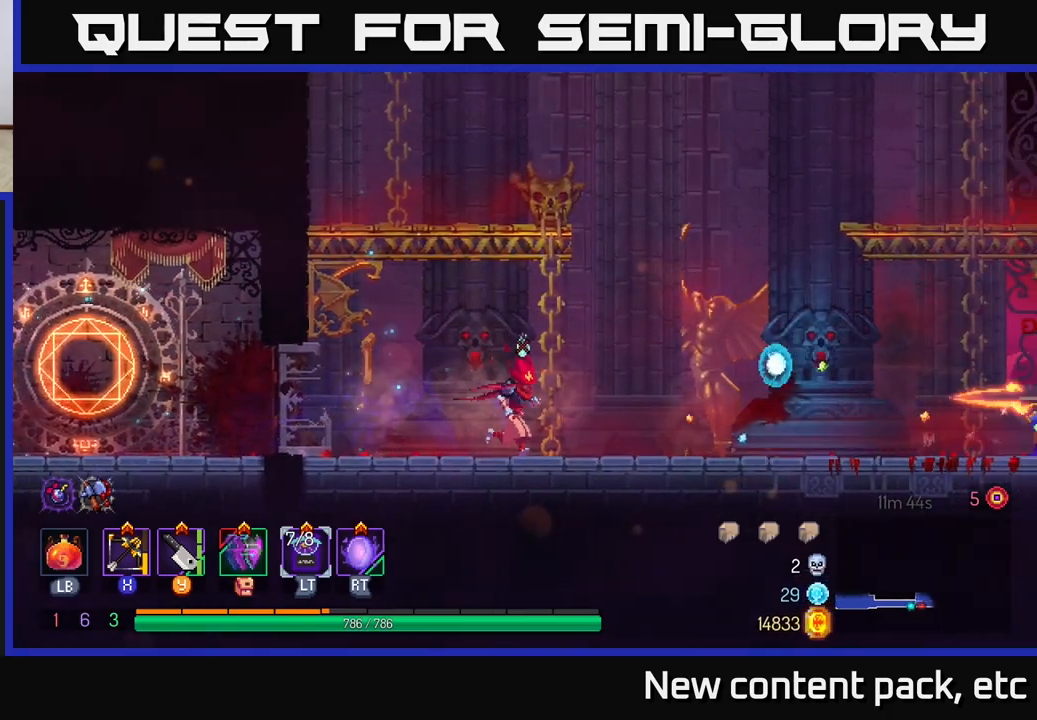
{"buttons": [], "left_stick": "right", "right_stick": "center", "events": [[367, "X", "down"], [450, "X", "up"]]}
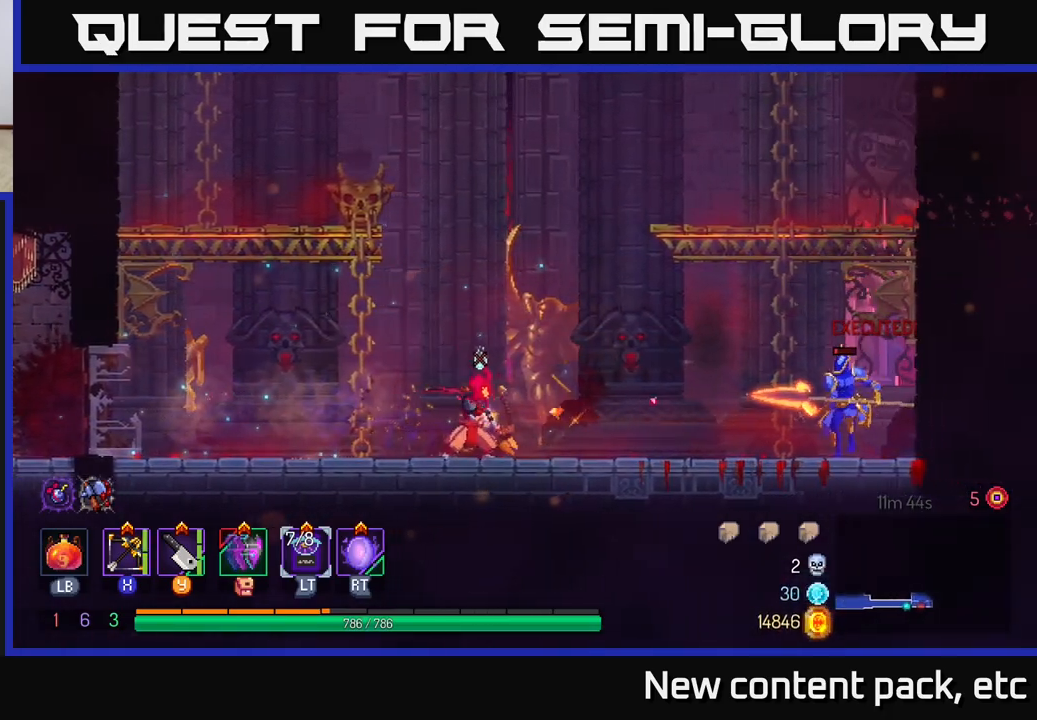
{"buttons": [], "left_stick": "down-right", "right_stick": "center", "events": [[117, "left_stick", "down"], [467, "left_stick", "down-right"]]}
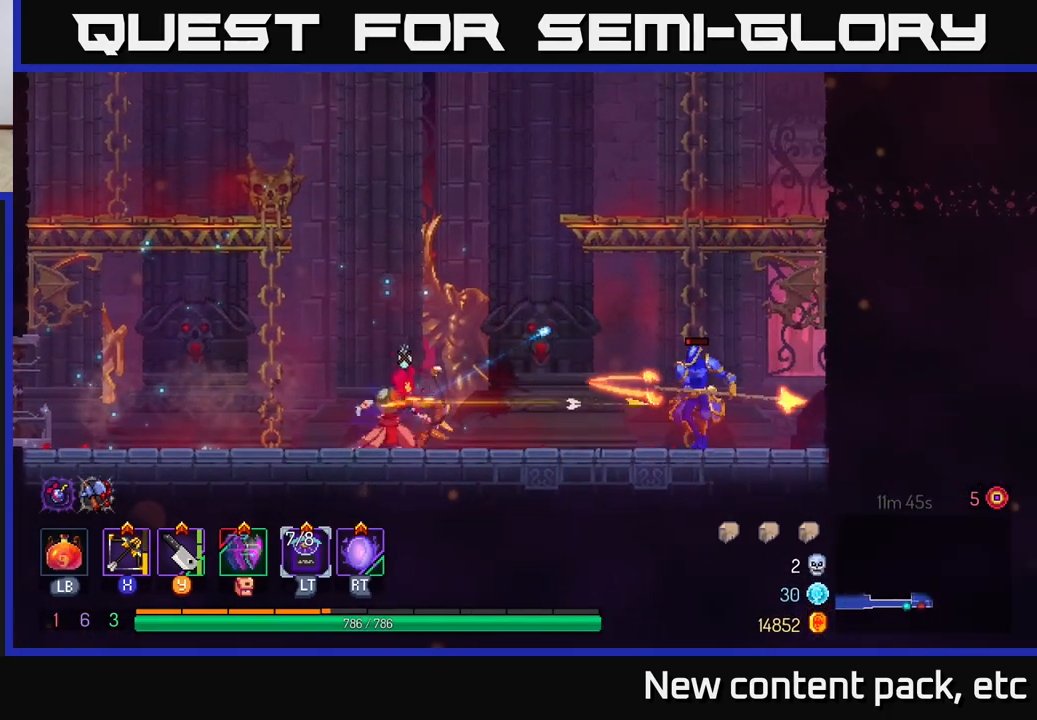
{"buttons": [], "left_stick": "right", "right_stick": "center", "events": [[33, "left_stick", "right"]]}
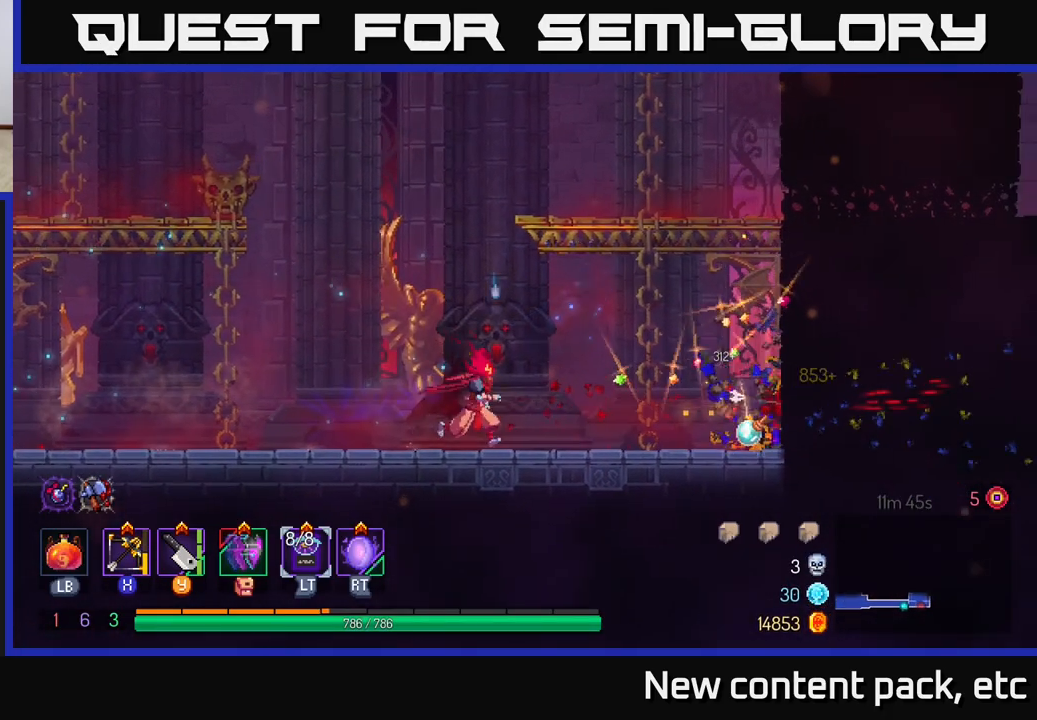
{"buttons": ["A"], "left_stick": "right", "right_stick": "center", "events": [[183, "A", "down"], [317, "A", "up"], [383, "A", "down"]]}
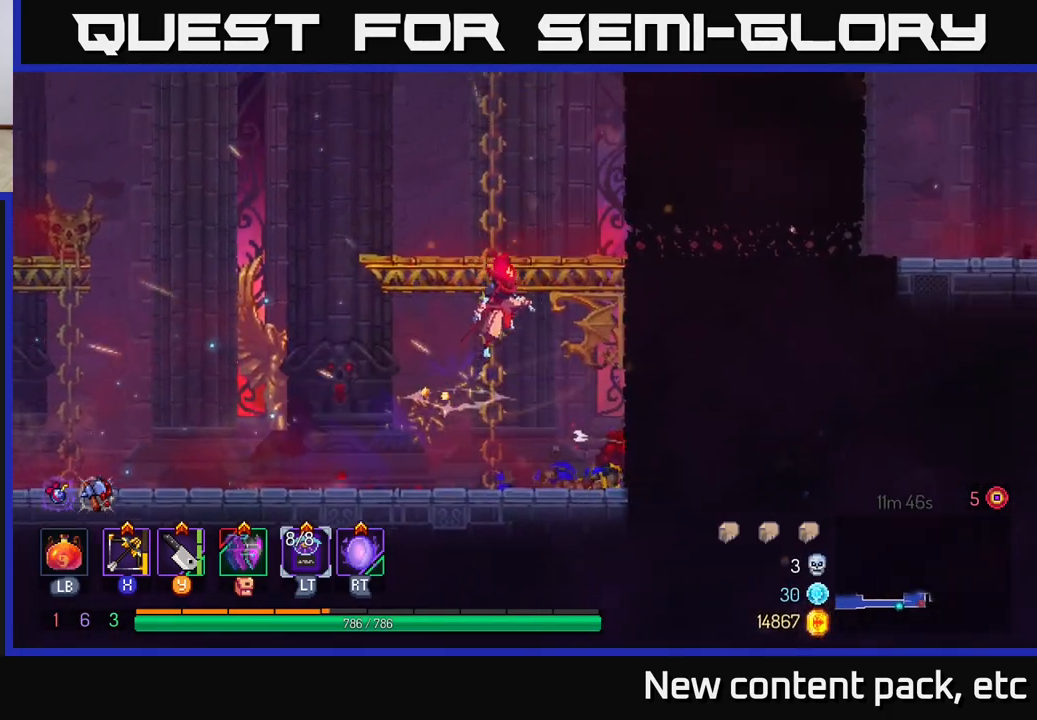
{"buttons": [], "left_stick": "right", "right_stick": "center", "events": [[83, "A", "up"], [283, "B", "down"], [467, "B", "up"]]}
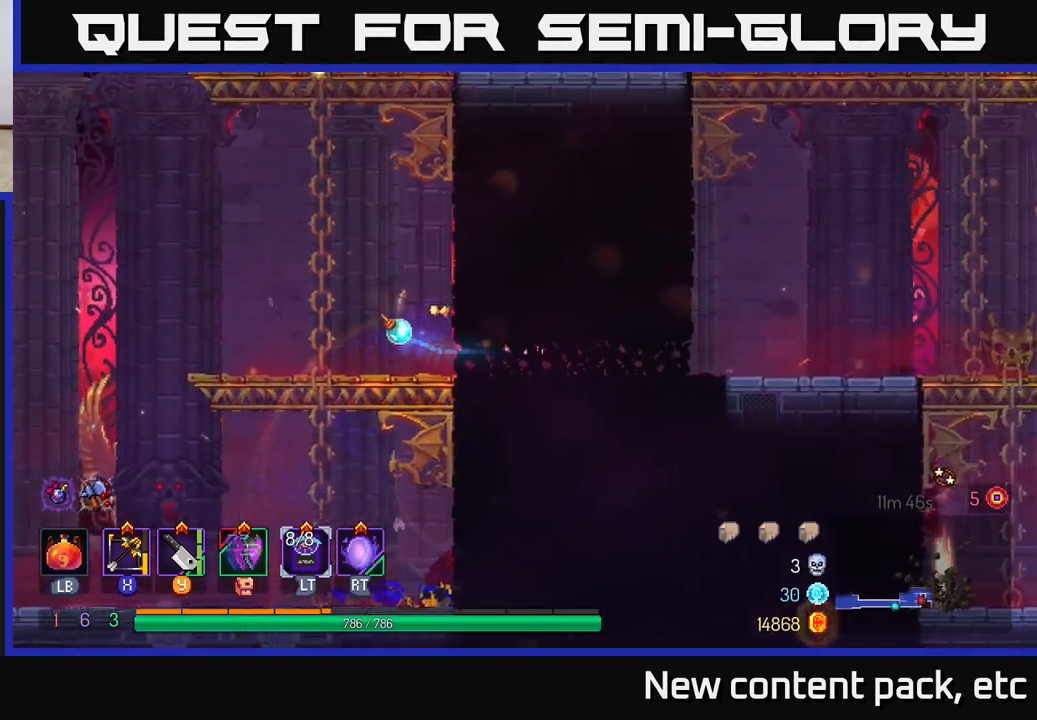
{"buttons": [], "left_stick": "right", "right_stick": "center", "events": []}
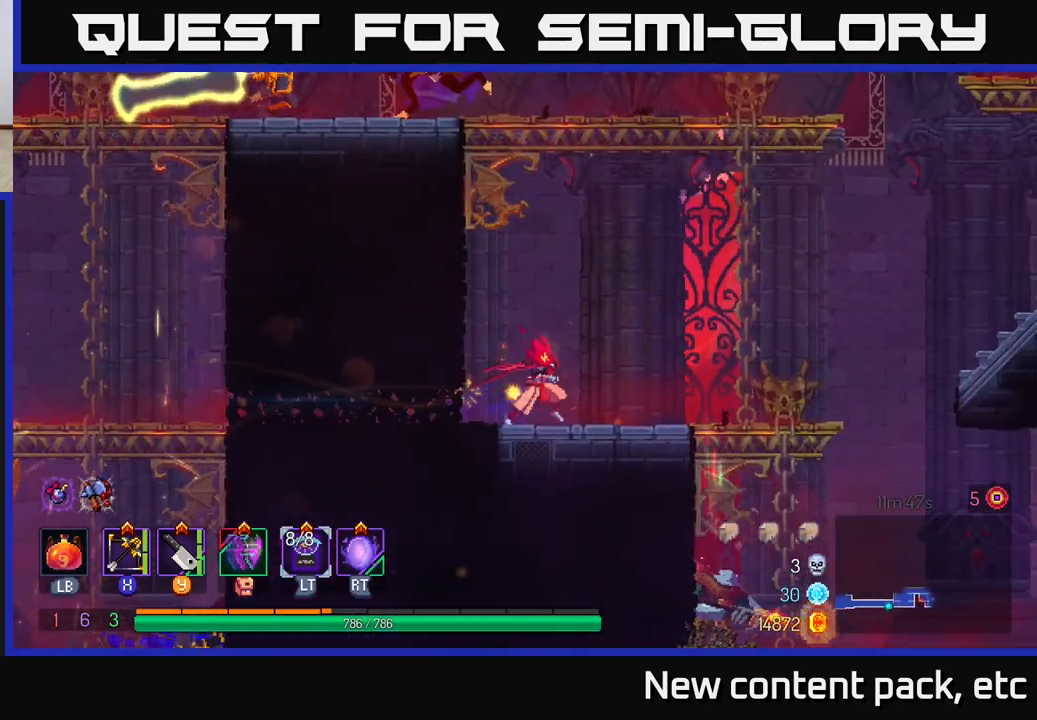
{"buttons": ["A"], "left_stick": "down", "right_stick": "center", "events": [[483, "left_stick", "down"], [500, "A", "down"]]}
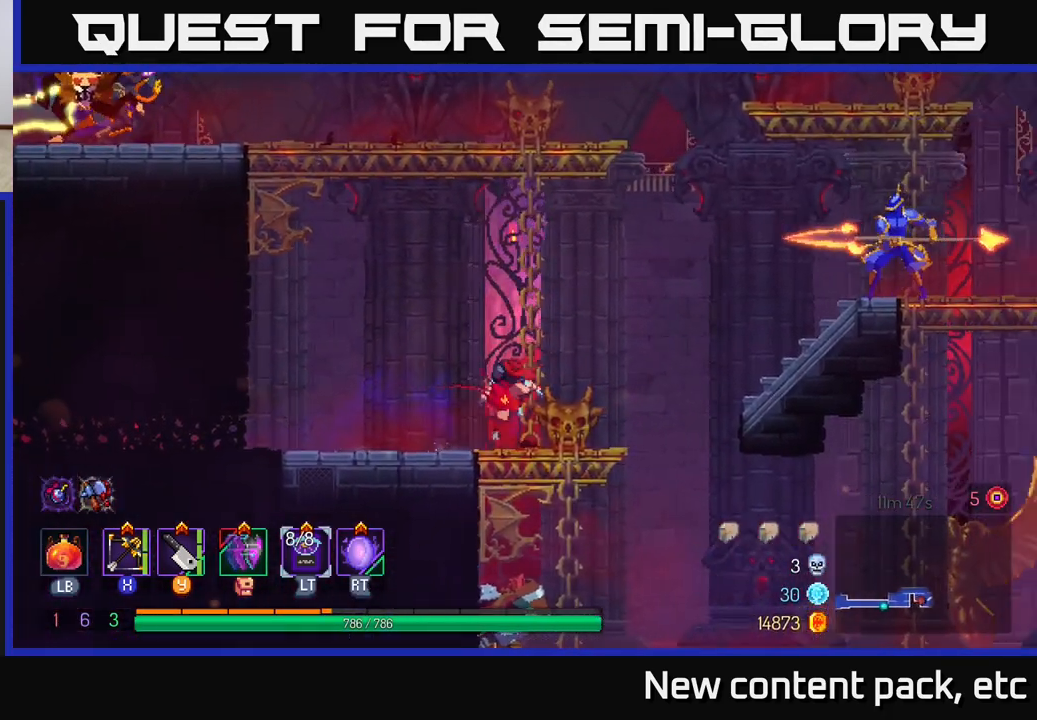
{"buttons": [], "left_stick": "right", "right_stick": "center", "events": [[50, "A", "up"], [117, "A", "down"], [183, "A", "up"], [350, "left_stick", "center"], [483, "left_stick", "right"]]}
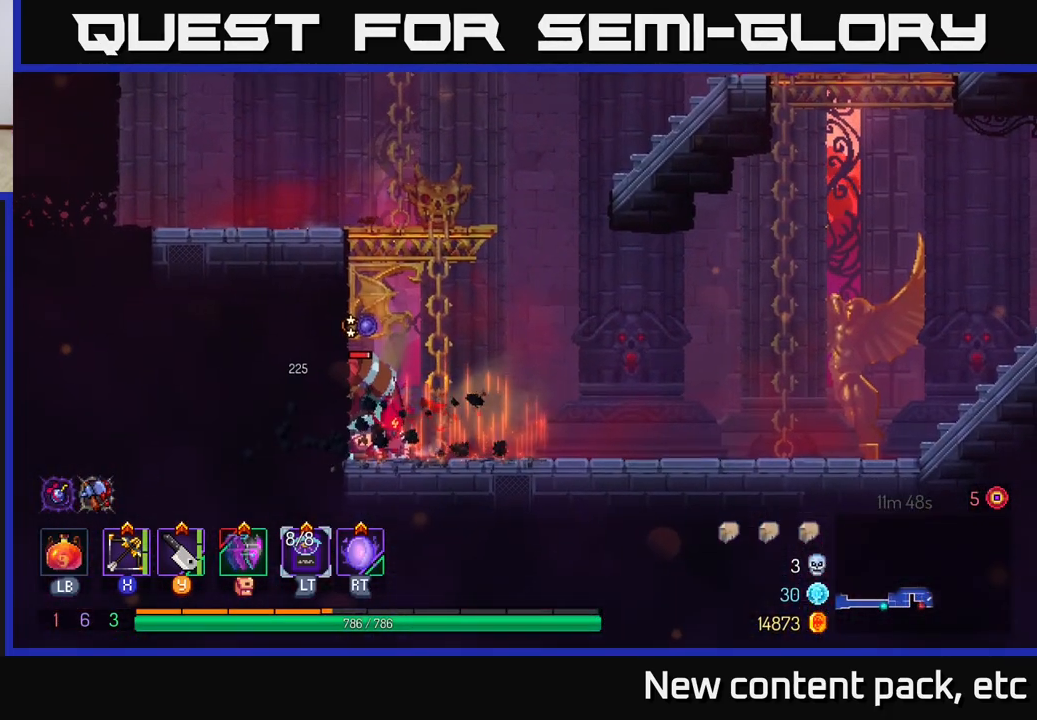
{"buttons": [], "left_stick": "down-left", "right_stick": "center", "events": [[67, "X", "down"], [167, "X", "up"], [433, "left_stick", "down-left"]]}
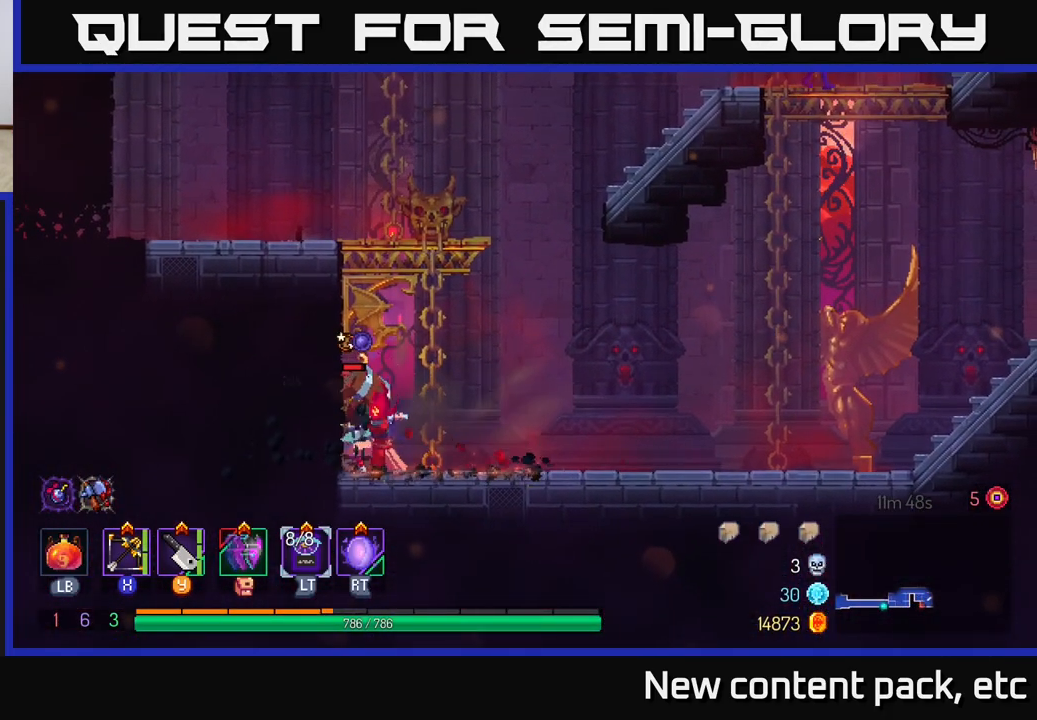
{"buttons": [], "left_stick": "center", "right_stick": "center", "events": [[417, "left_stick", "center"]]}
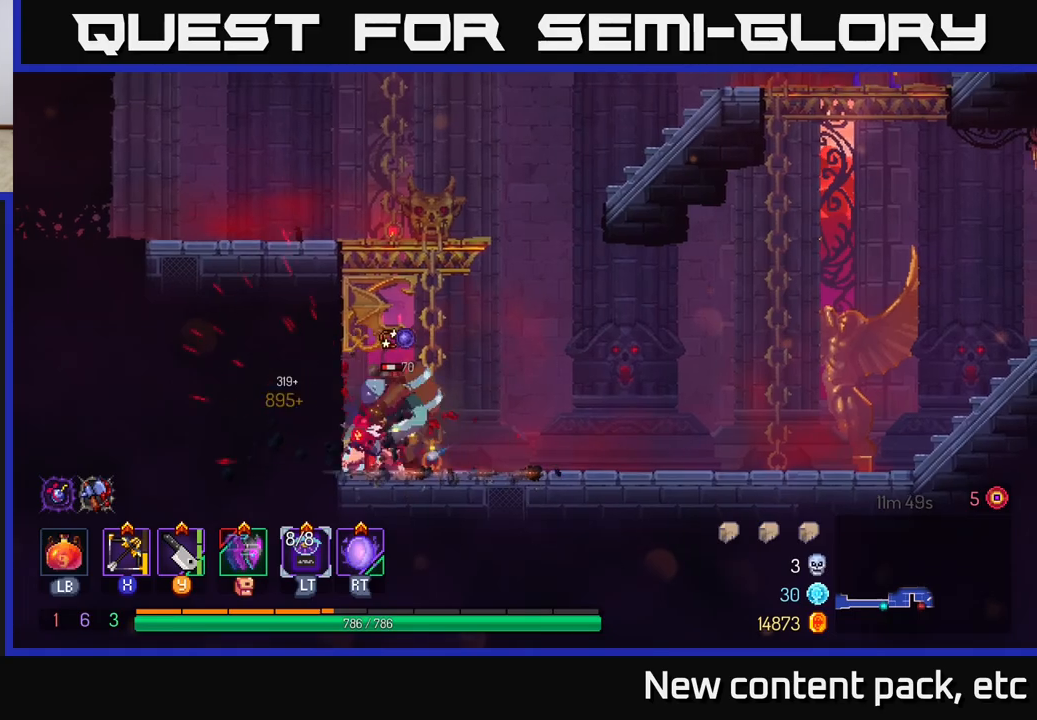
{"buttons": [], "left_stick": "right", "right_stick": "center", "events": [[33, "left_stick", "right"], [150, "Y", "down"], [200, "Y", "up"], [200, "left_stick", "left"], [350, "left_stick", "right"]]}
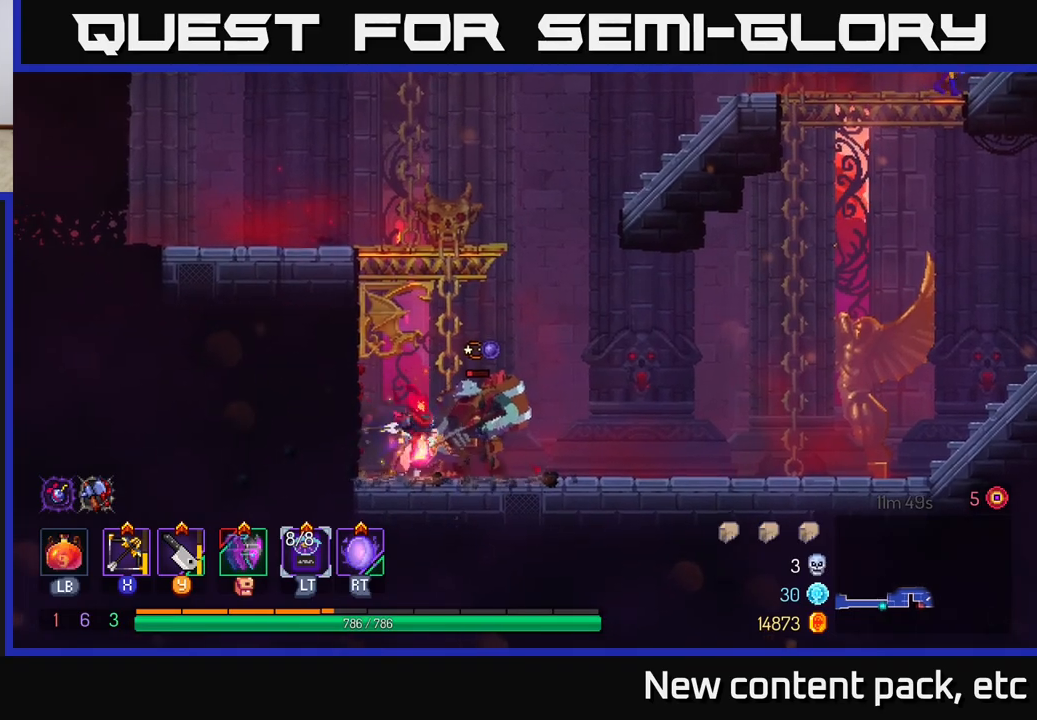
{"buttons": [], "left_stick": "center", "right_stick": "center", "events": [[183, "Y", "down"], [250, "Y", "up"], [367, "left_stick", "center"]]}
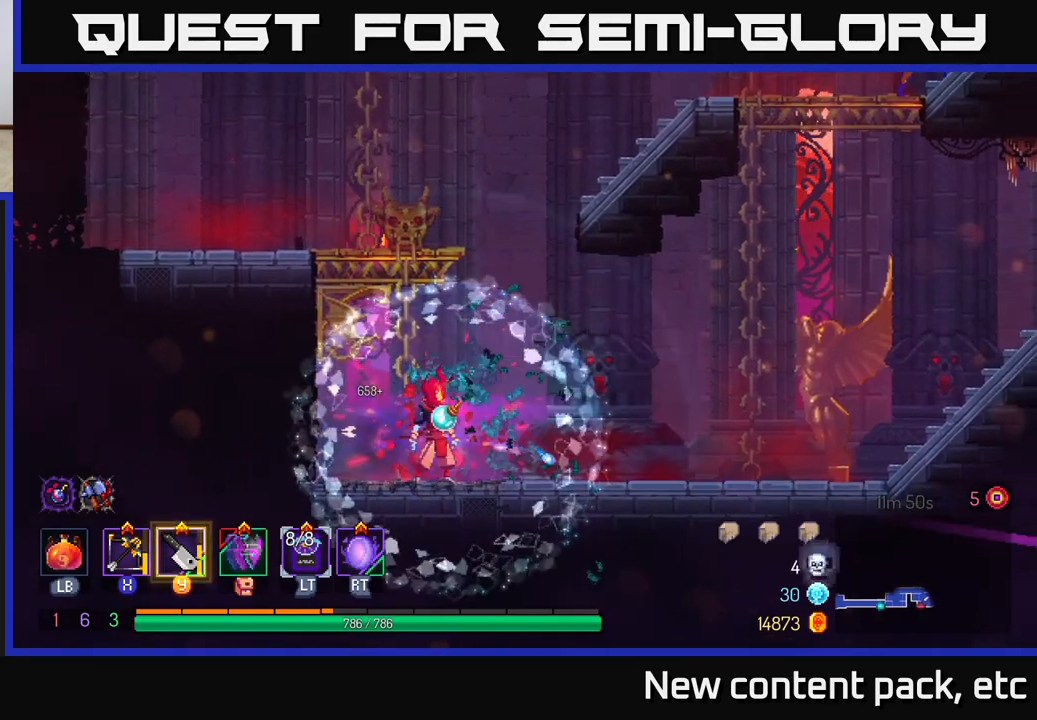
{"buttons": [], "left_stick": "up-left", "right_stick": "center", "events": [[33, "left_stick", "right"], [183, "A", "down"], [183, "left_stick", "center"], [300, "left_stick", "left"], [350, "A", "up"], [433, "left_stick", "up-left"]]}
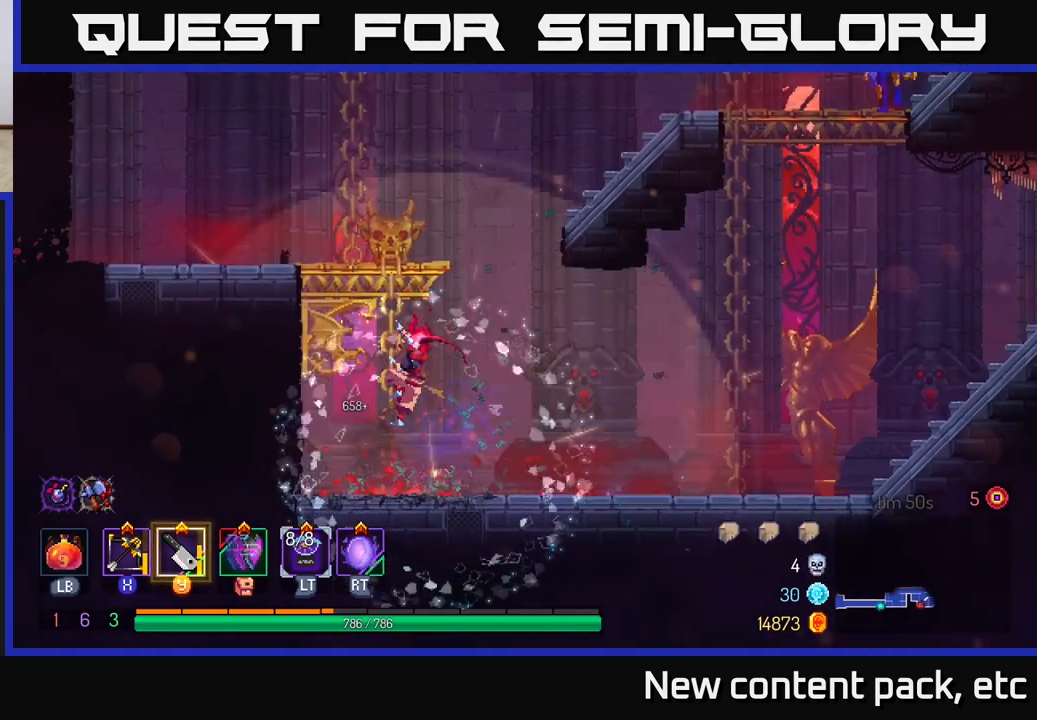
{"buttons": [], "left_stick": "up", "right_stick": "center", "events": [[83, "left_stick", "up"]]}
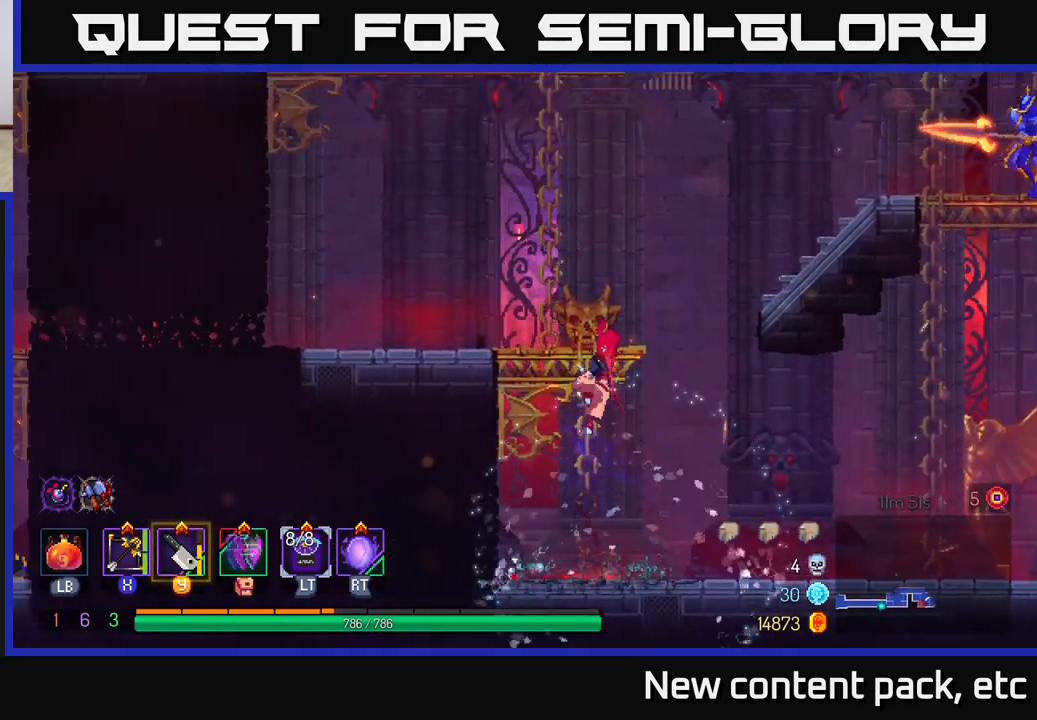
{"buttons": [], "left_stick": "right", "right_stick": "center", "events": [[133, "left_stick", "right"], [150, "A", "down"], [267, "A", "up"], [350, "A", "down"], [500, "A", "up"]]}
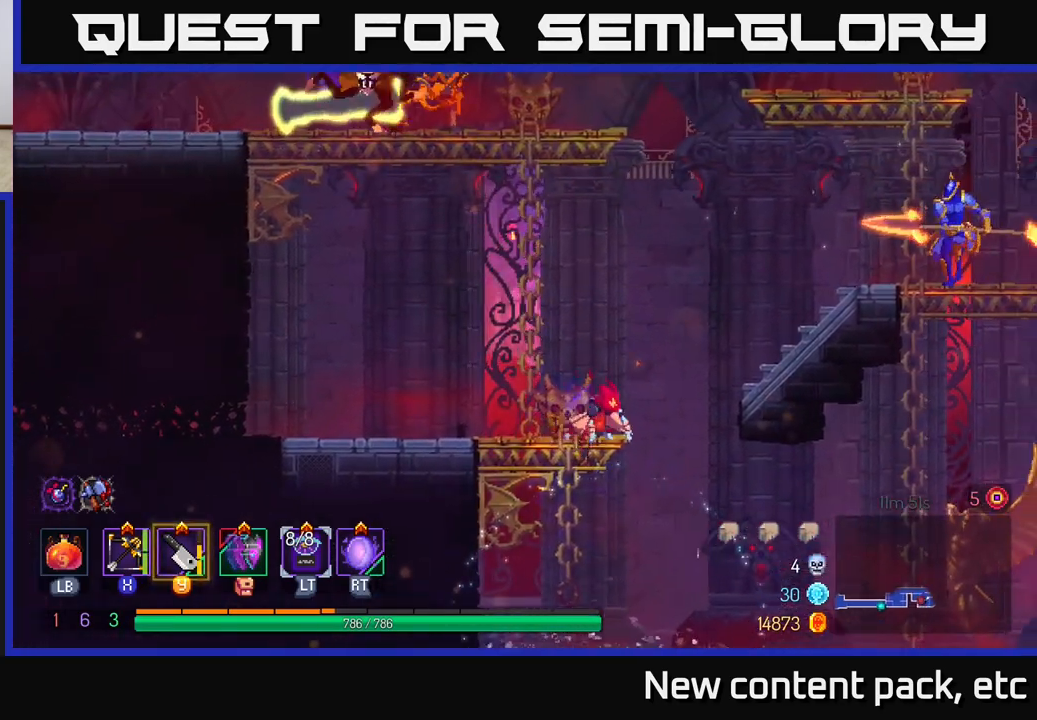
{"buttons": [], "left_stick": "right", "right_stick": "center", "events": [[67, "A", "down"], [183, "A", "up"], [317, "B", "down"], [417, "B", "up"]]}
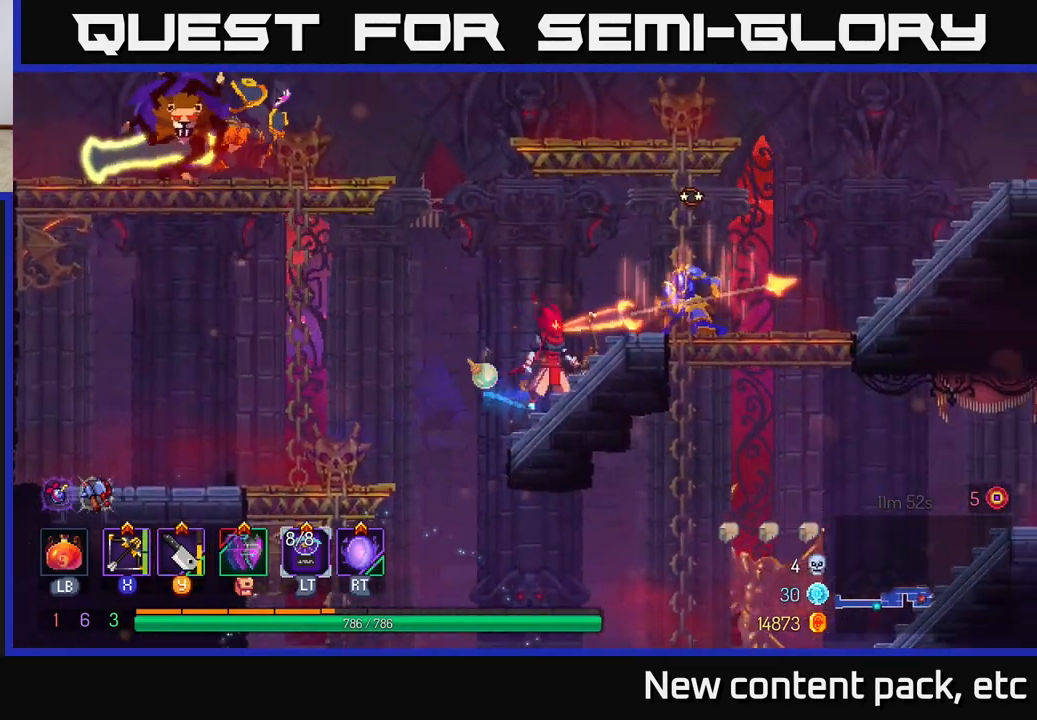
{"buttons": [], "left_stick": "right", "right_stick": "center", "events": [[17, "X", "down"], [100, "X", "up"]]}
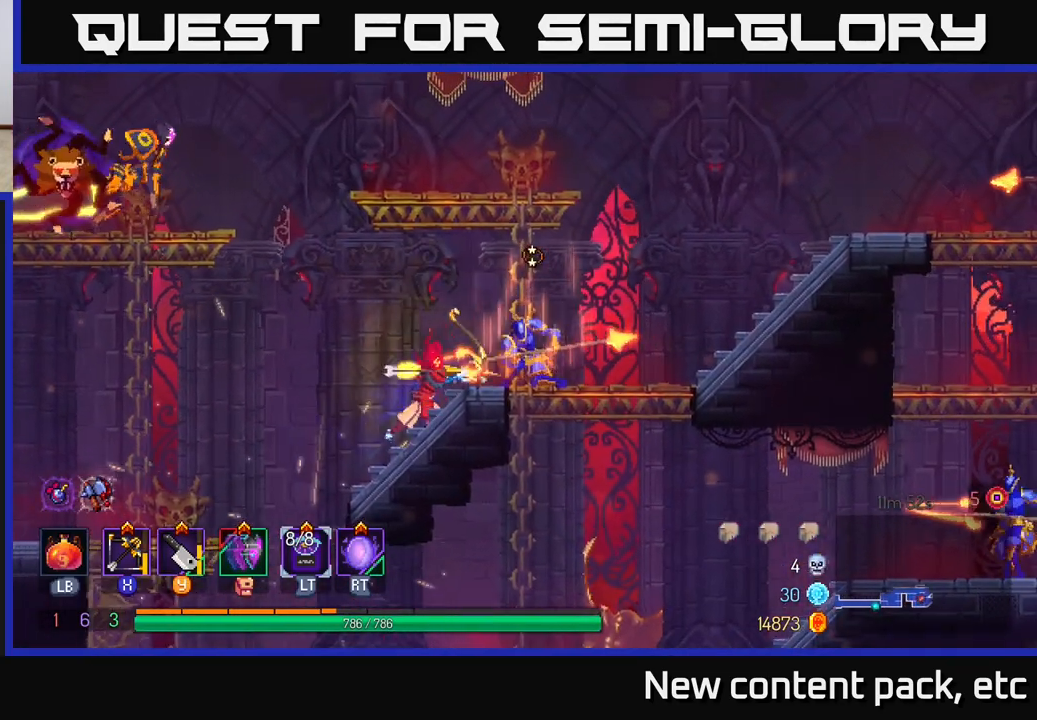
{"buttons": [], "left_stick": "right", "right_stick": "center", "events": []}
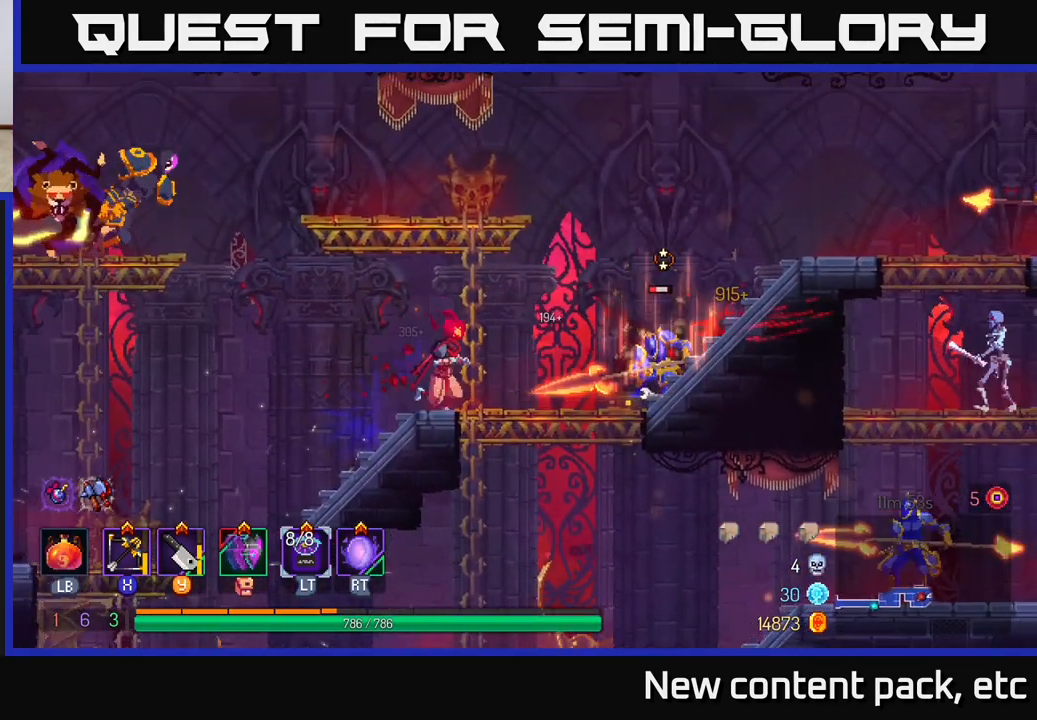
{"buttons": [], "left_stick": "right", "right_stick": "center", "events": [[150, "X", "down"], [217, "X", "up"]]}
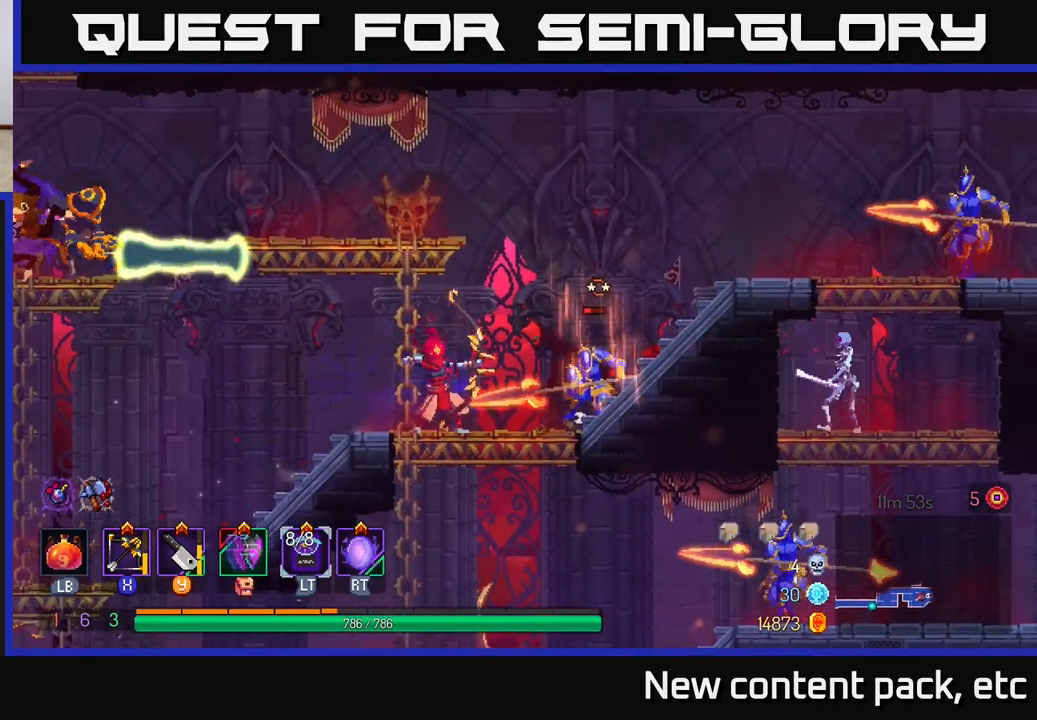
{"buttons": [], "left_stick": "right", "right_stick": "center", "events": [[333, "left_stick", "center"], [433, "left_stick", "right"]]}
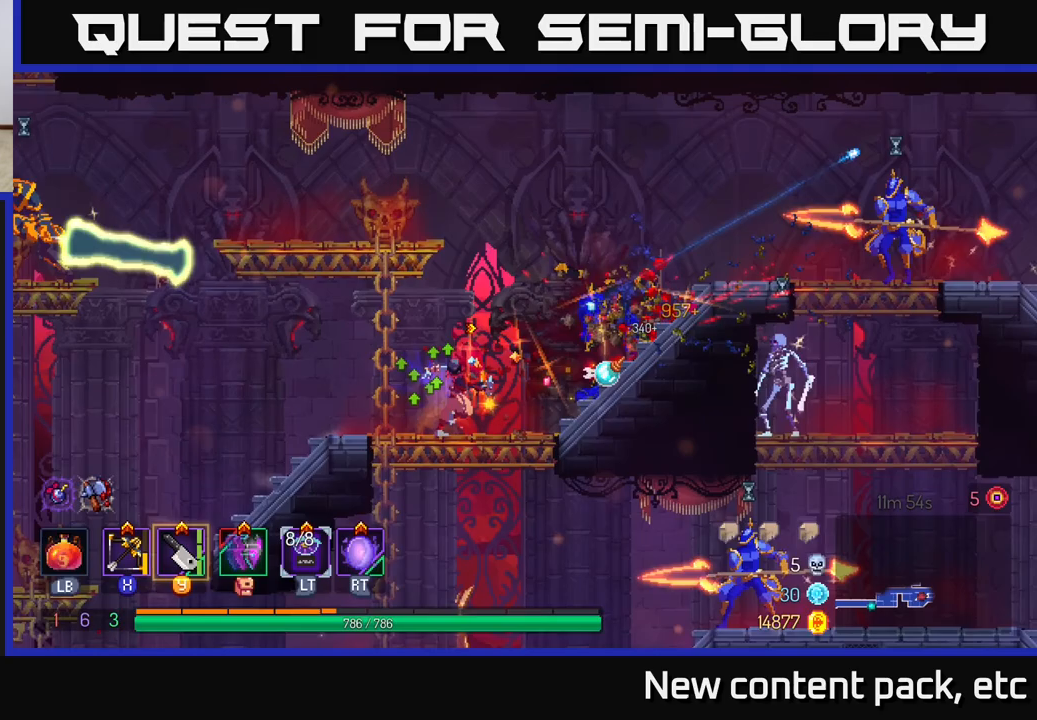
{"buttons": [], "left_stick": "right", "right_stick": "center", "events": [[233, "B", "down"], [350, "B", "up"]]}
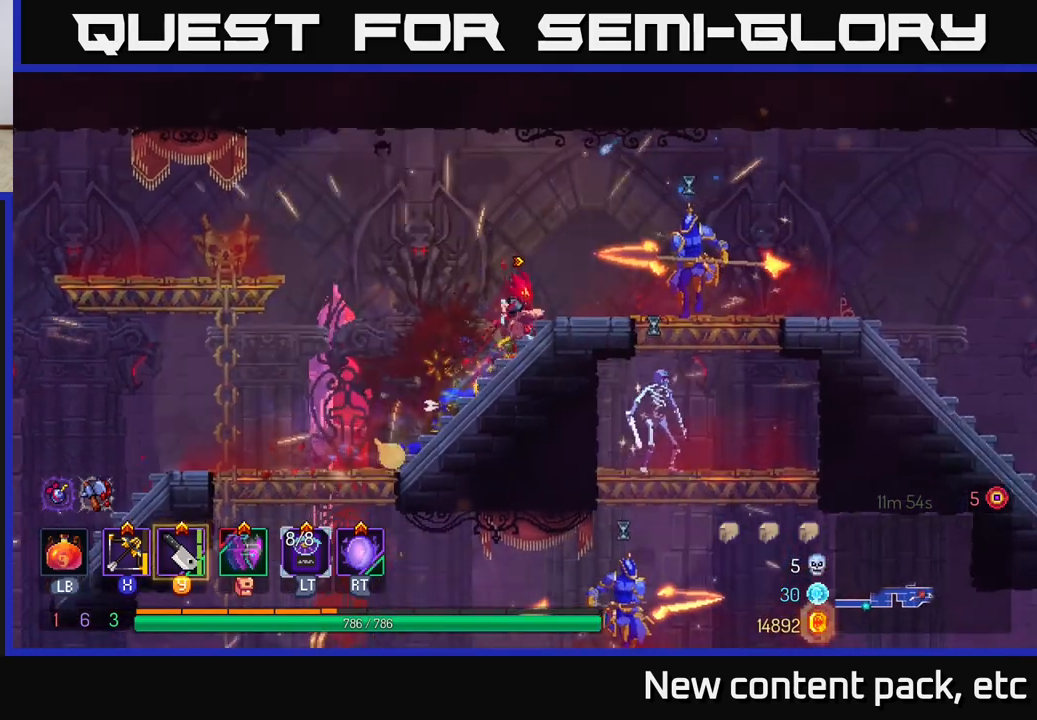
{"buttons": [], "left_stick": "right", "right_stick": "center", "events": [[183, "Y", "down"], [250, "Y", "up"]]}
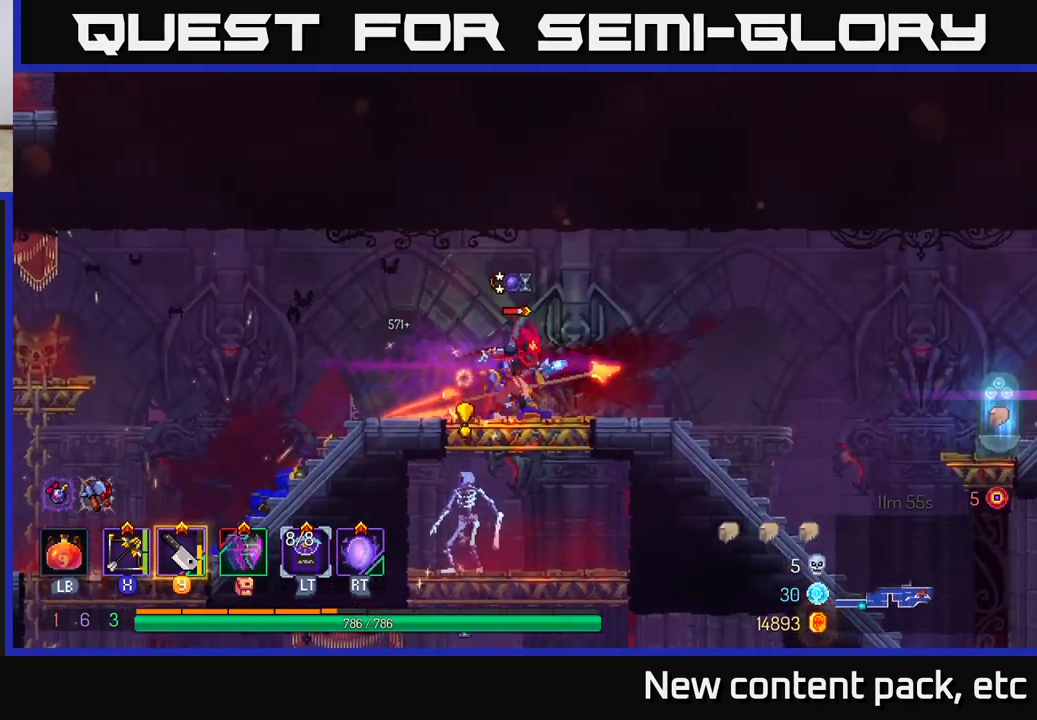
{"buttons": [], "left_stick": "down-left", "right_stick": "center", "events": [[67, "X", "down"], [150, "X", "up"], [150, "left_stick", "center"], [300, "left_stick", "down-left"]]}
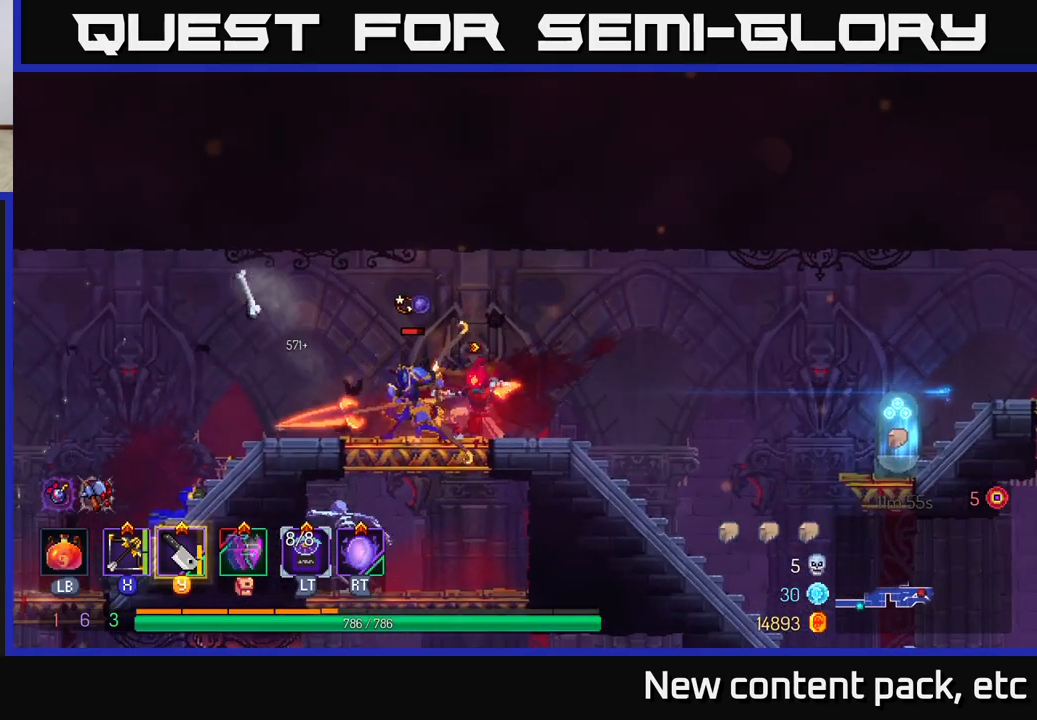
{"buttons": [], "left_stick": "left", "right_stick": "center", "events": [[250, "left_stick", "center"], [400, "left_stick", "left"]]}
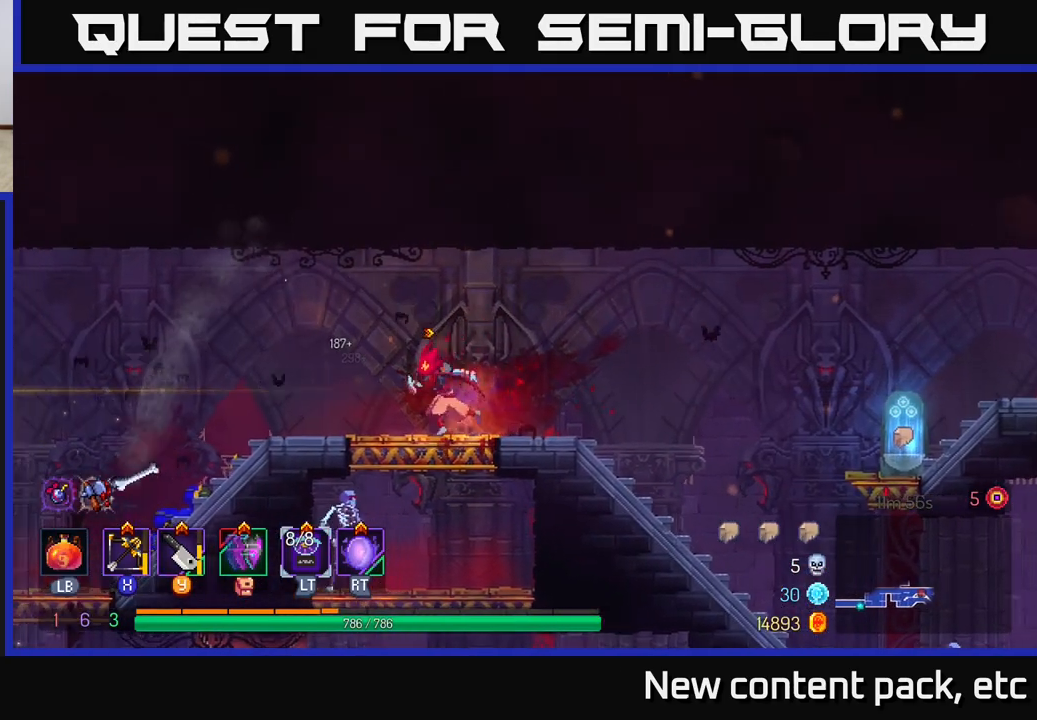
{"buttons": [], "left_stick": "left", "right_stick": "center", "events": []}